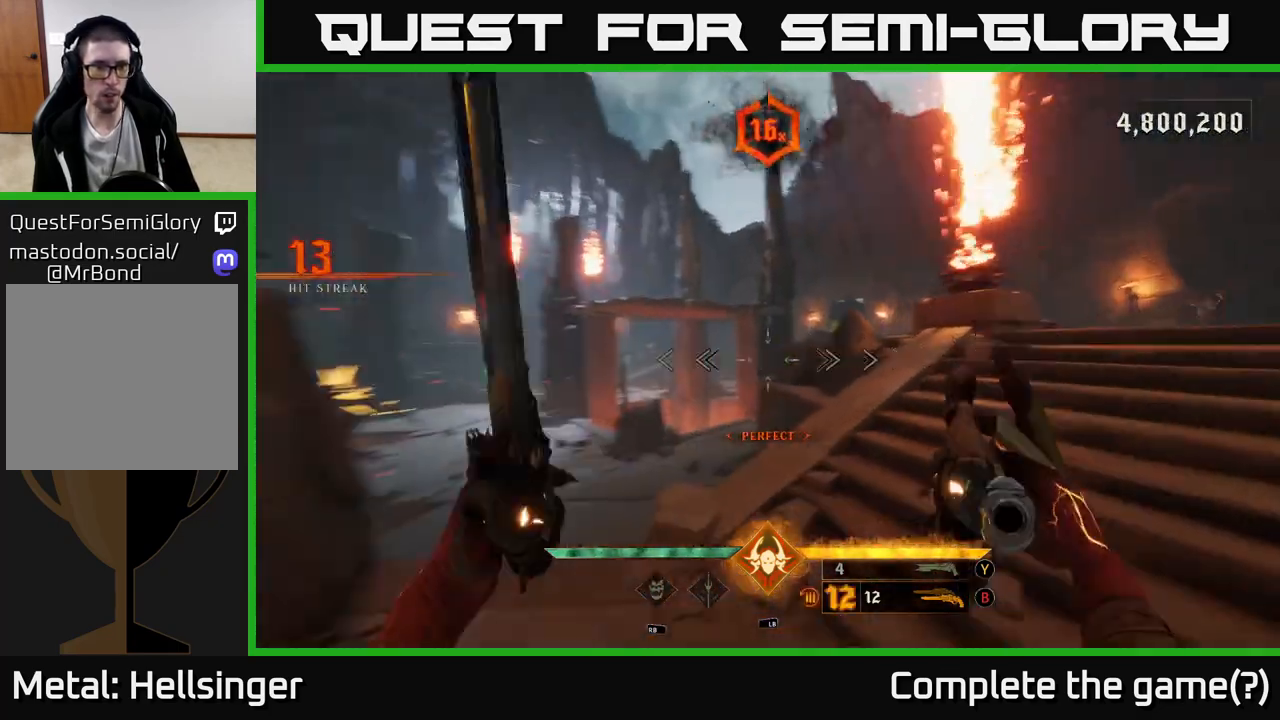
Gameplay with a controller (Xbox layout); each line is a JSON object with the inputs held at the frame after it. "events" lists button and stick changes between this image and that frame as [ms after this image, input, new state], when the widget could be followed in between.
{"buttons": [], "left_stick": "left", "right_stick": "center", "events": [[233, "right_stick", "center"], [333, "left_stick", "up-left"], [450, "left_stick", "left"]]}
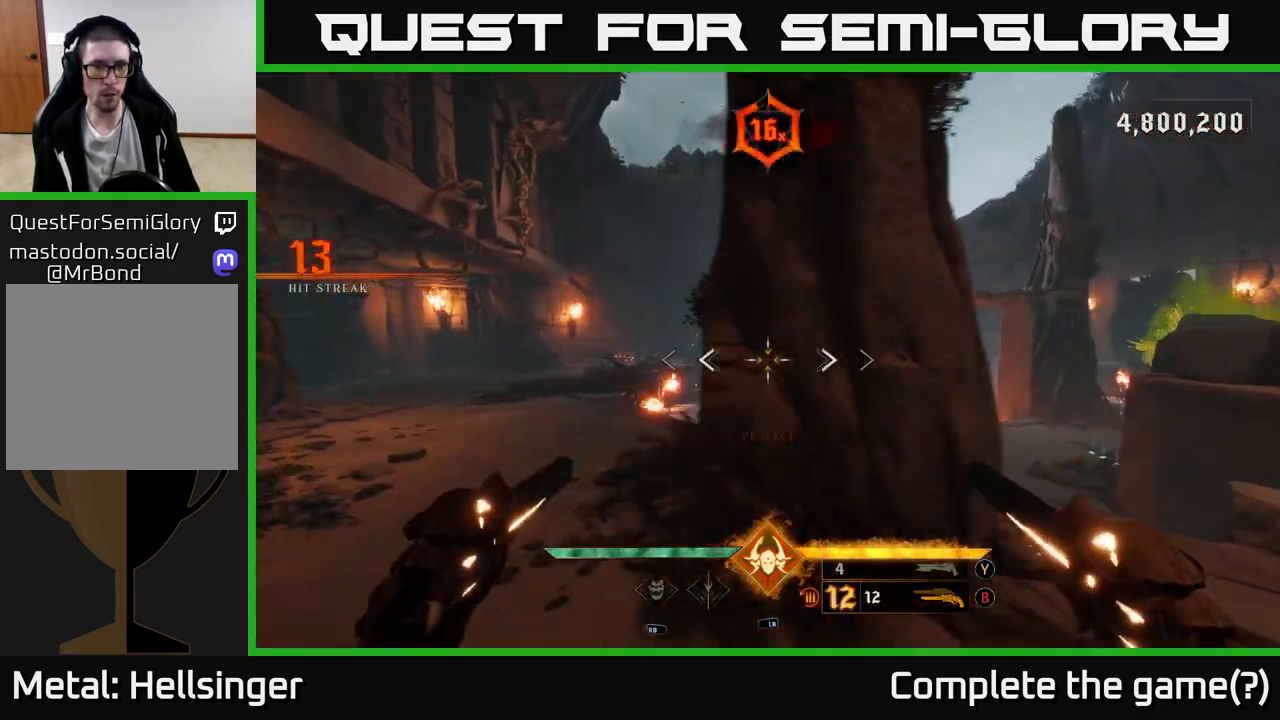
{"buttons": [], "left_stick": "up-left", "right_stick": "center", "events": [[33, "right_stick", "left"], [133, "left_stick", "up"], [133, "right_stick", "center"], [417, "left_stick", "up-left"]]}
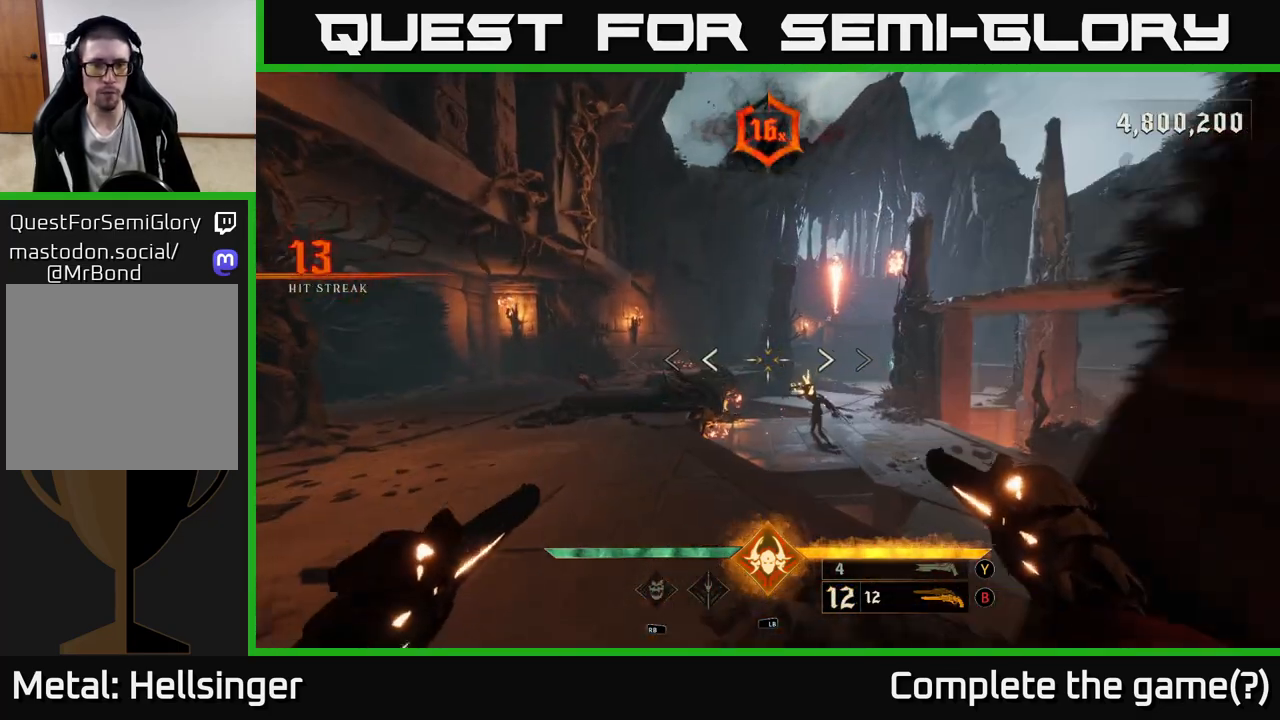
{"buttons": ["R2"], "left_stick": "down-left", "right_stick": "down-right", "events": [[100, "left_stick", "up"], [183, "right_stick", "down-right"], [233, "left_stick", "center"], [450, "left_stick", "down-left"], [483, "R2", "down"]]}
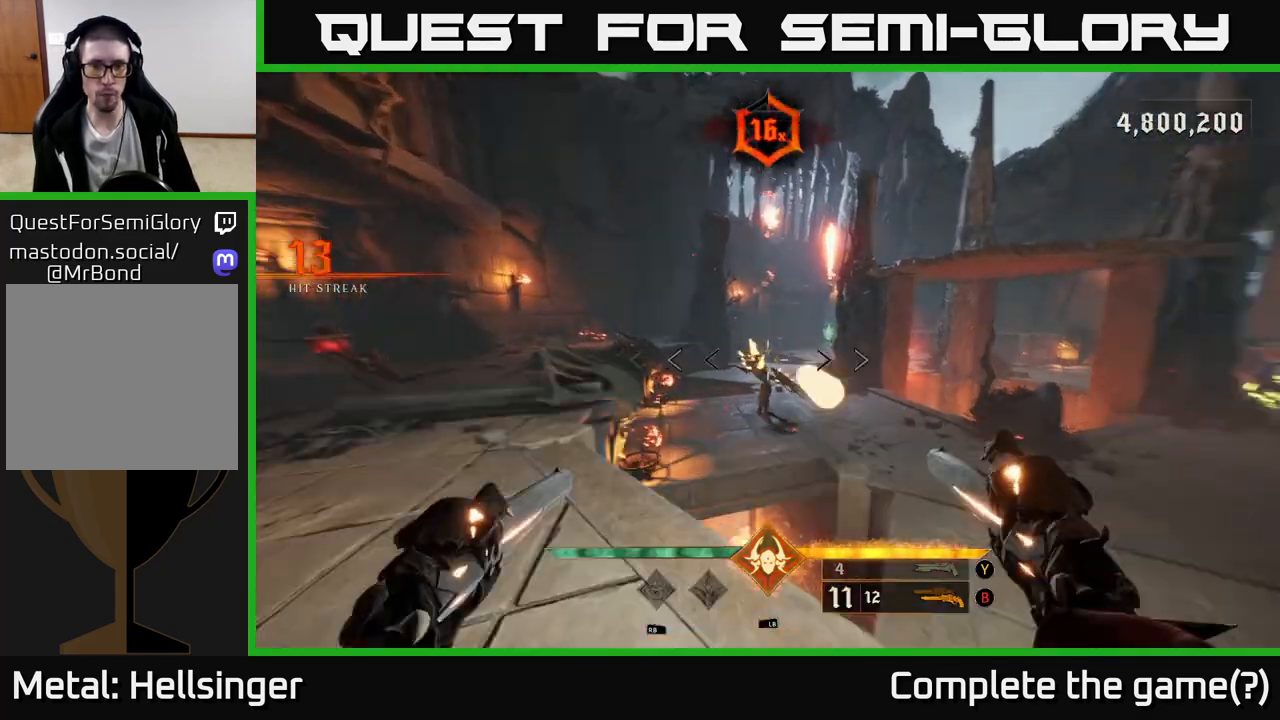
{"buttons": [], "left_stick": "down", "right_stick": "center", "events": [[33, "R2", "up"], [50, "right_stick", "center"], [100, "left_stick", "center"], [367, "right_stick", "left"], [417, "R2", "down"], [417, "left_stick", "down"], [450, "right_stick", "center"], [483, "R2", "up"]]}
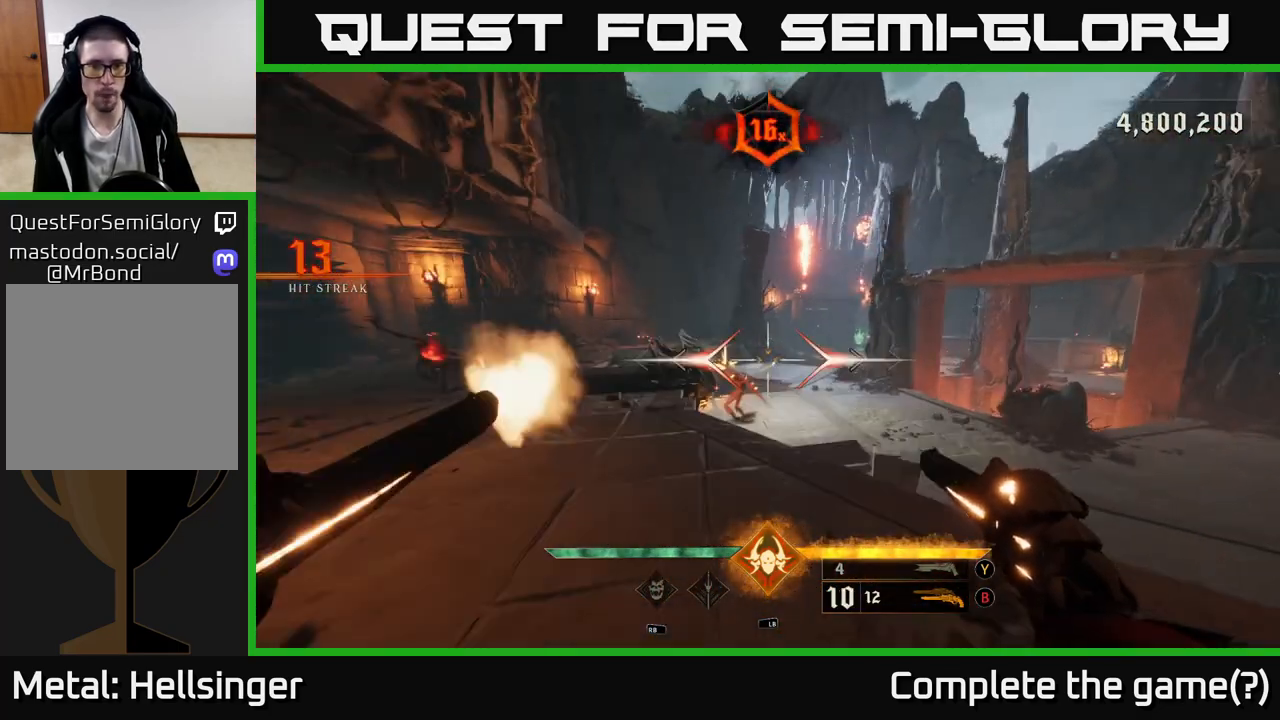
{"buttons": [], "left_stick": "down", "right_stick": "center", "events": [[100, "left_stick", "center"], [283, "right_stick", "left"], [383, "R2", "down"], [383, "left_stick", "down"], [467, "R2", "up"], [467, "right_stick", "center"]]}
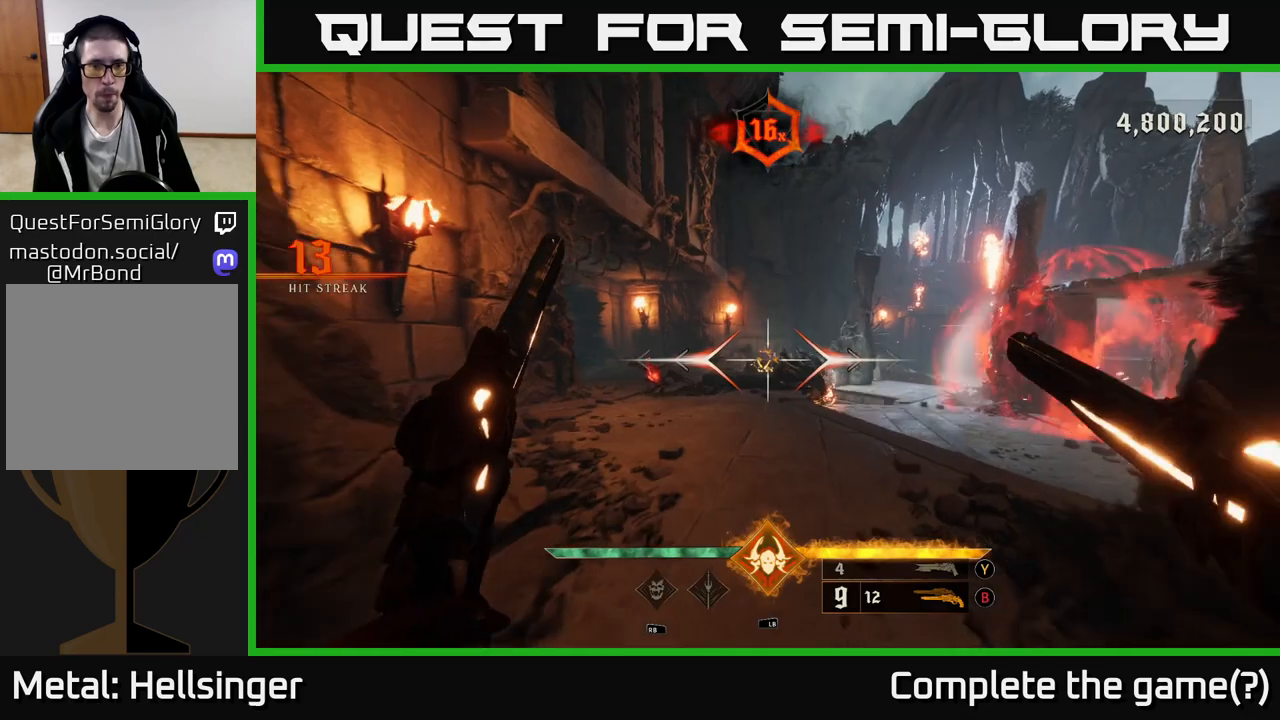
{"buttons": [], "left_stick": "center", "right_stick": "center", "events": [[33, "left_stick", "center"], [133, "right_stick", "left"], [300, "right_stick", "center"], [317, "R2", "down"], [317, "left_stick", "down"], [383, "R2", "up"], [500, "left_stick", "center"]]}
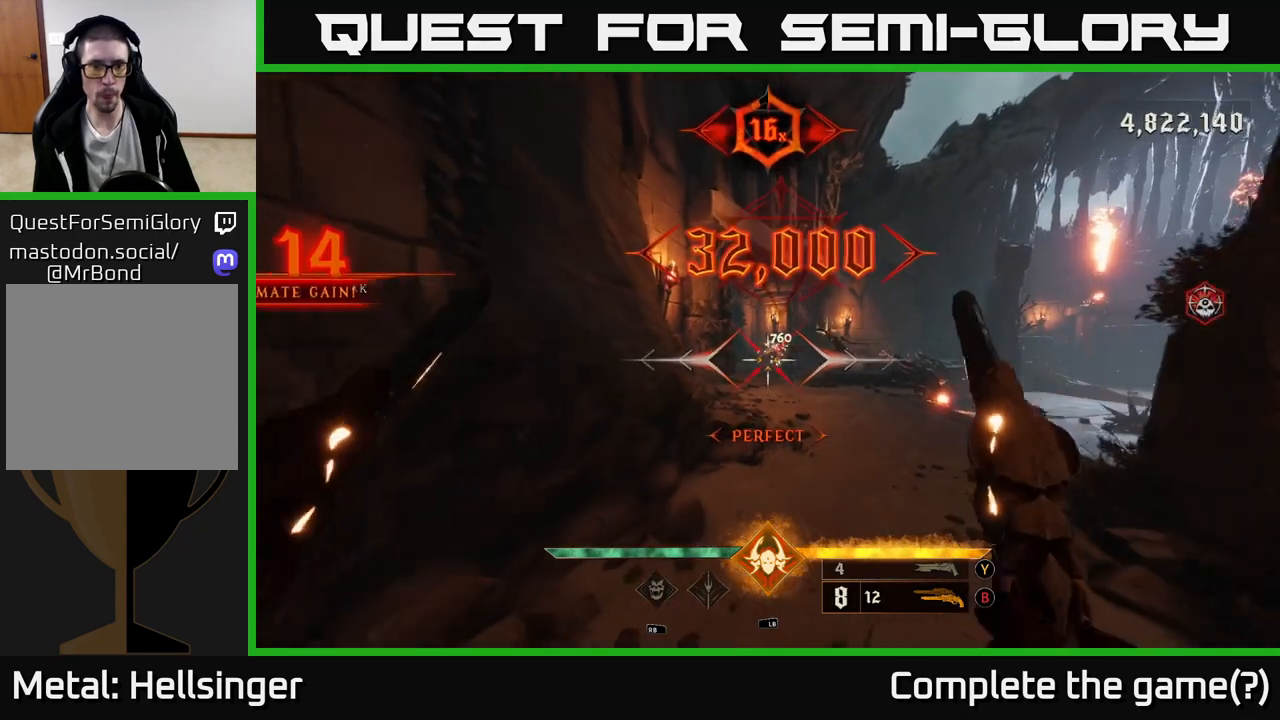
{"buttons": [], "left_stick": "center", "right_stick": "center", "events": [[183, "right_stick", "up-right"], [283, "R2", "down"], [300, "right_stick", "center"], [317, "left_stick", "down"], [333, "R2", "up"], [433, "left_stick", "center"]]}
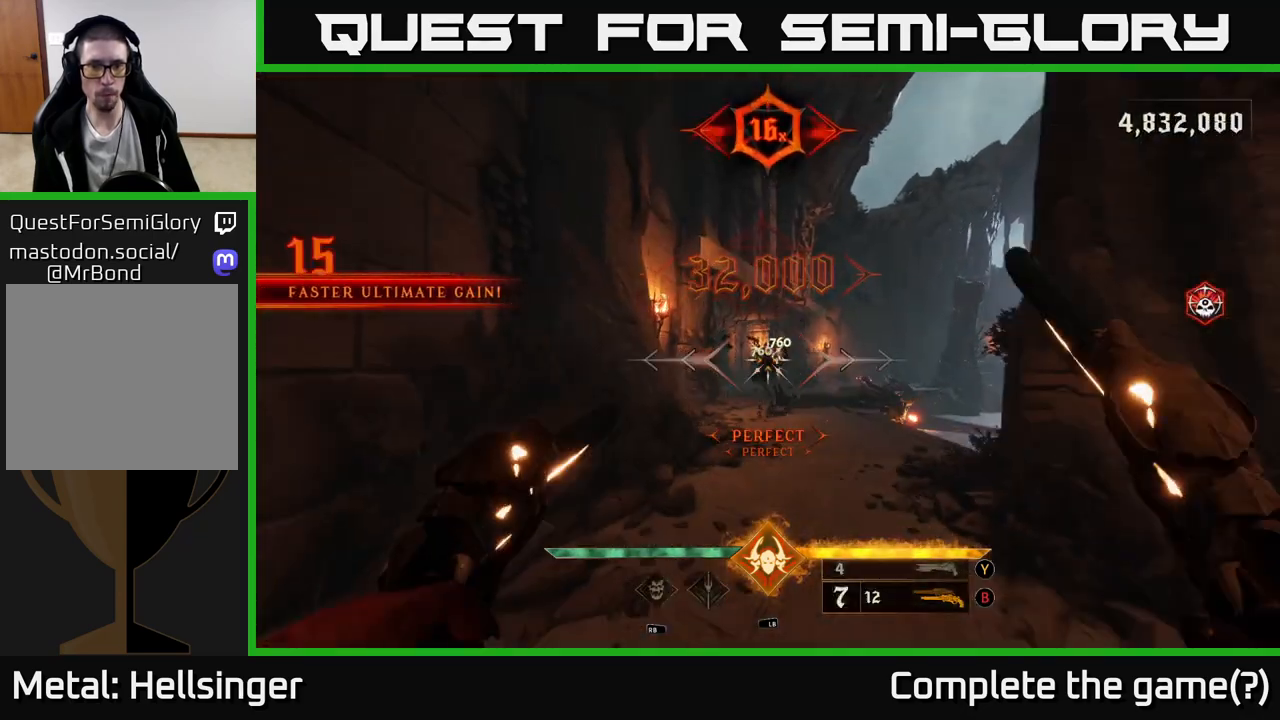
{"buttons": [], "left_stick": "down", "right_stick": "center", "events": [[217, "R2", "down"], [233, "left_stick", "up"], [300, "R2", "up"], [367, "left_stick", "down"]]}
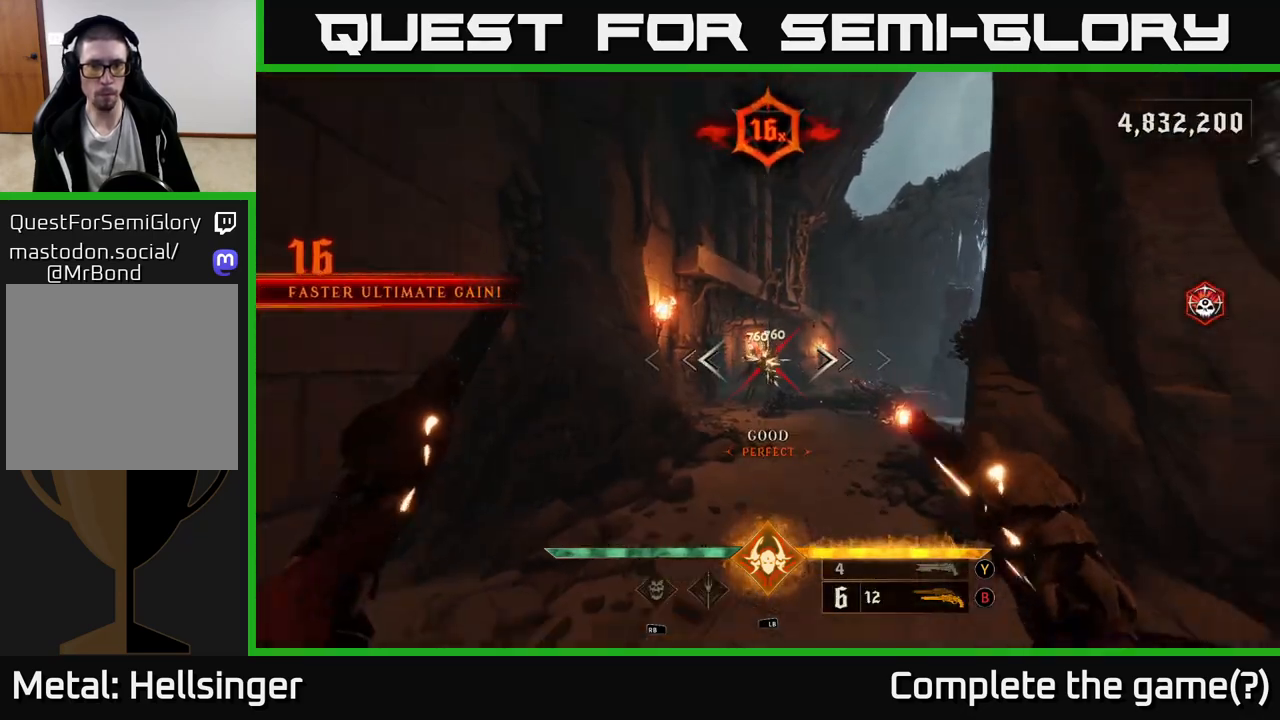
{"buttons": [], "left_stick": "up", "right_stick": "center", "events": [[67, "left_stick", "center"], [217, "R2", "down"], [317, "R2", "up"], [367, "left_stick", "up"]]}
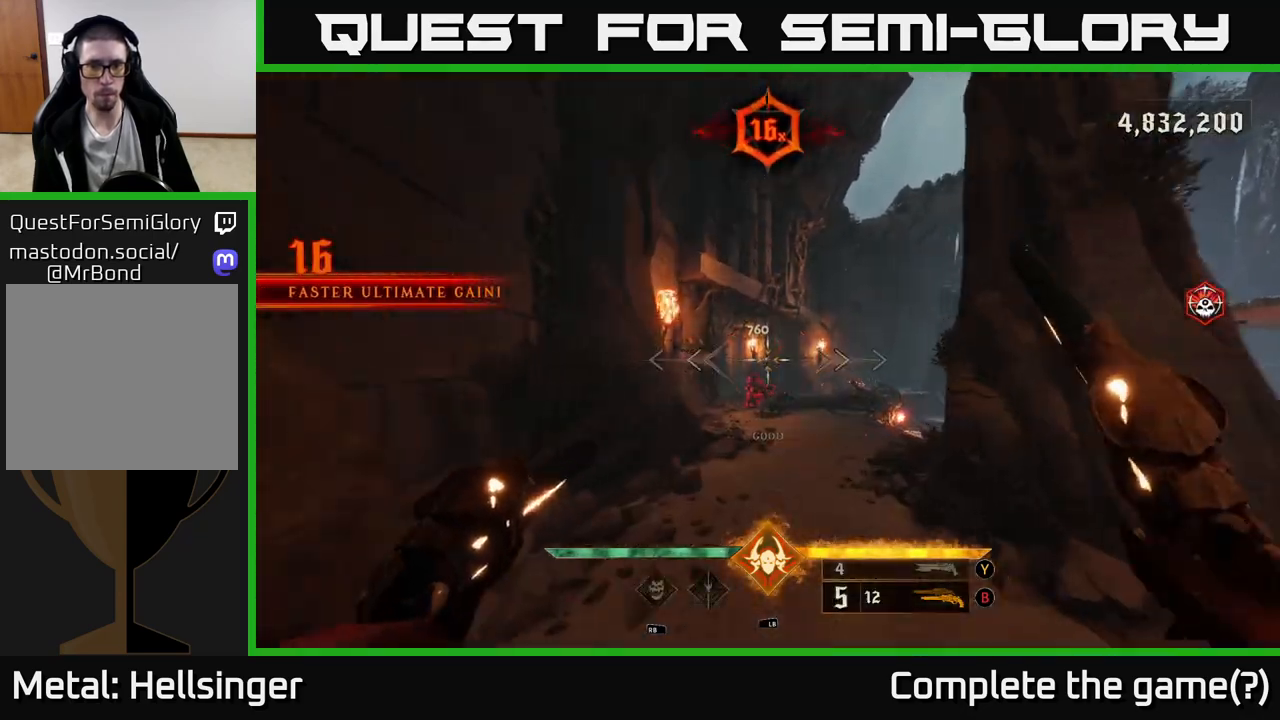
{"buttons": [], "left_stick": "up", "right_stick": "center", "events": [[83, "right_stick", "down"], [167, "right_stick", "center"], [183, "R2", "down"], [317, "R2", "up"], [317, "left_stick", "up-right"], [483, "left_stick", "up"]]}
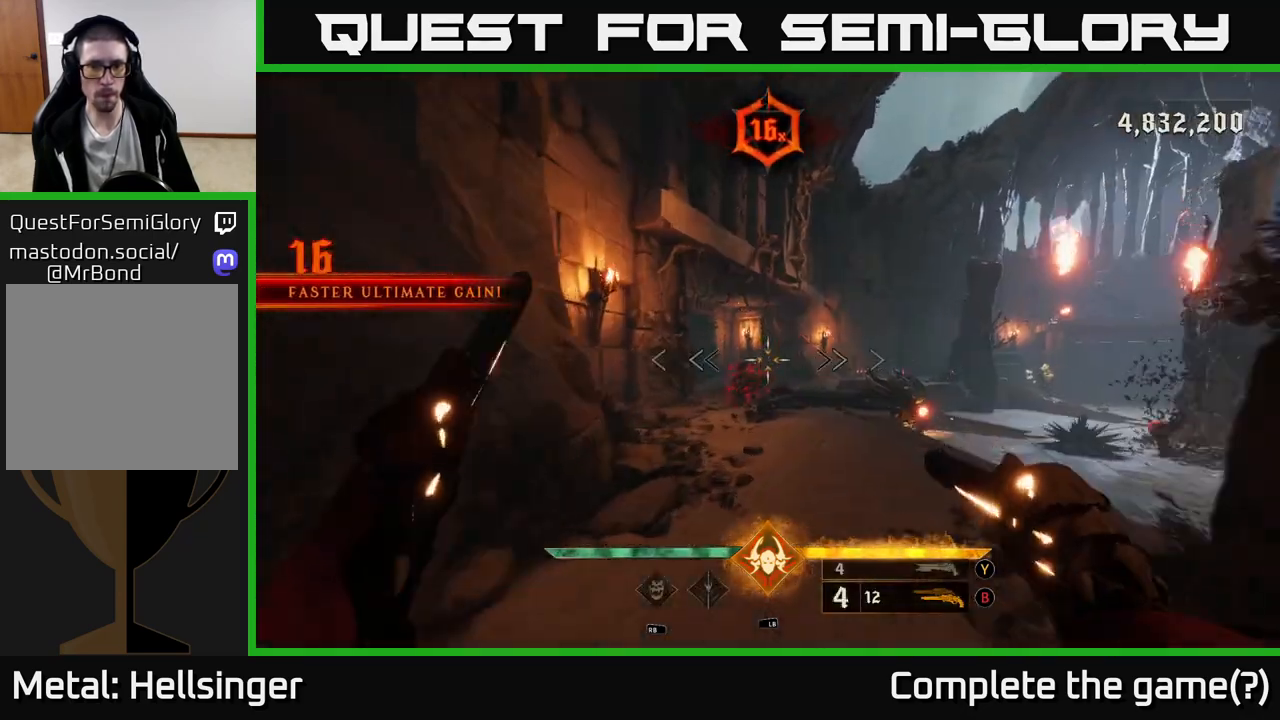
{"buttons": [], "left_stick": "up-left", "right_stick": "right", "events": [[150, "X", "down"], [217, "X", "up"], [417, "right_stick", "right"], [467, "left_stick", "up-left"]]}
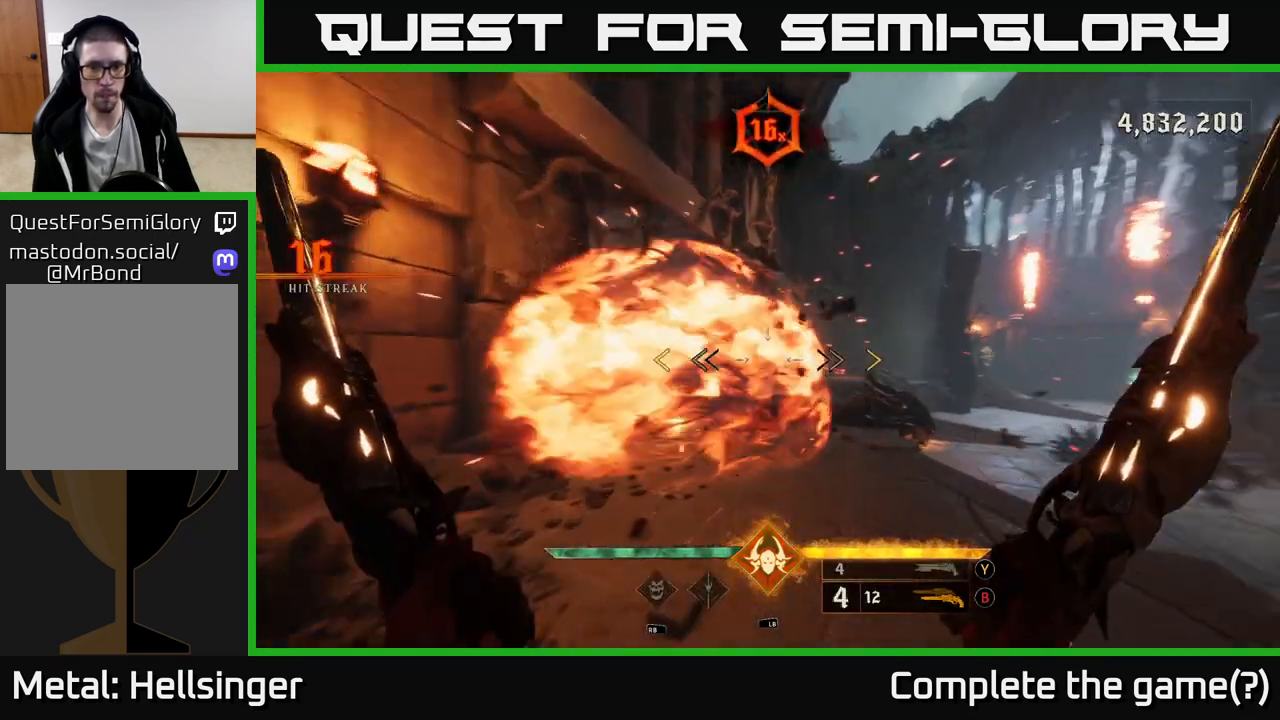
{"buttons": [], "left_stick": "up-left", "right_stick": "center", "events": [[33, "right_stick", "down-right"], [150, "right_stick", "center"]]}
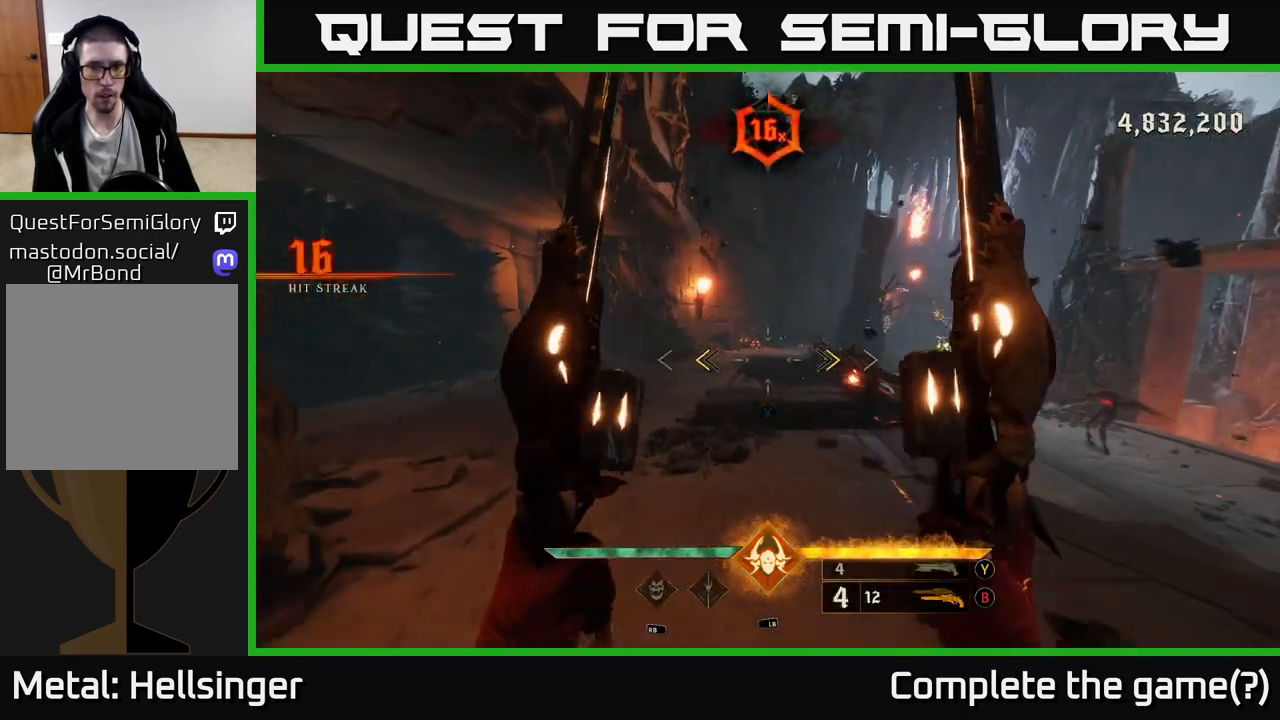
{"buttons": [], "left_stick": "up-left", "right_stick": "right", "events": [[150, "X", "down"], [200, "X", "up"], [267, "left_stick", "up"], [350, "right_stick", "right"], [467, "left_stick", "up-left"]]}
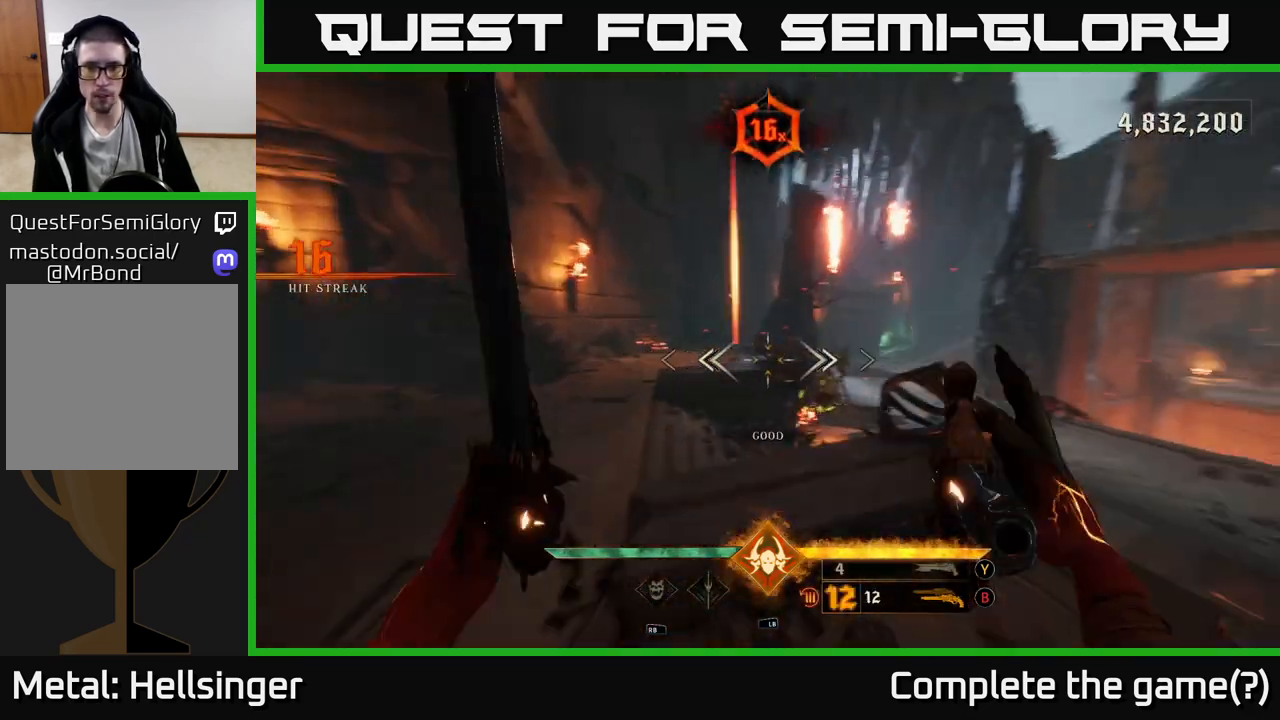
{"buttons": [], "left_stick": "center", "right_stick": "center", "events": [[133, "left_stick", "left"], [317, "right_stick", "center"], [467, "left_stick", "center"]]}
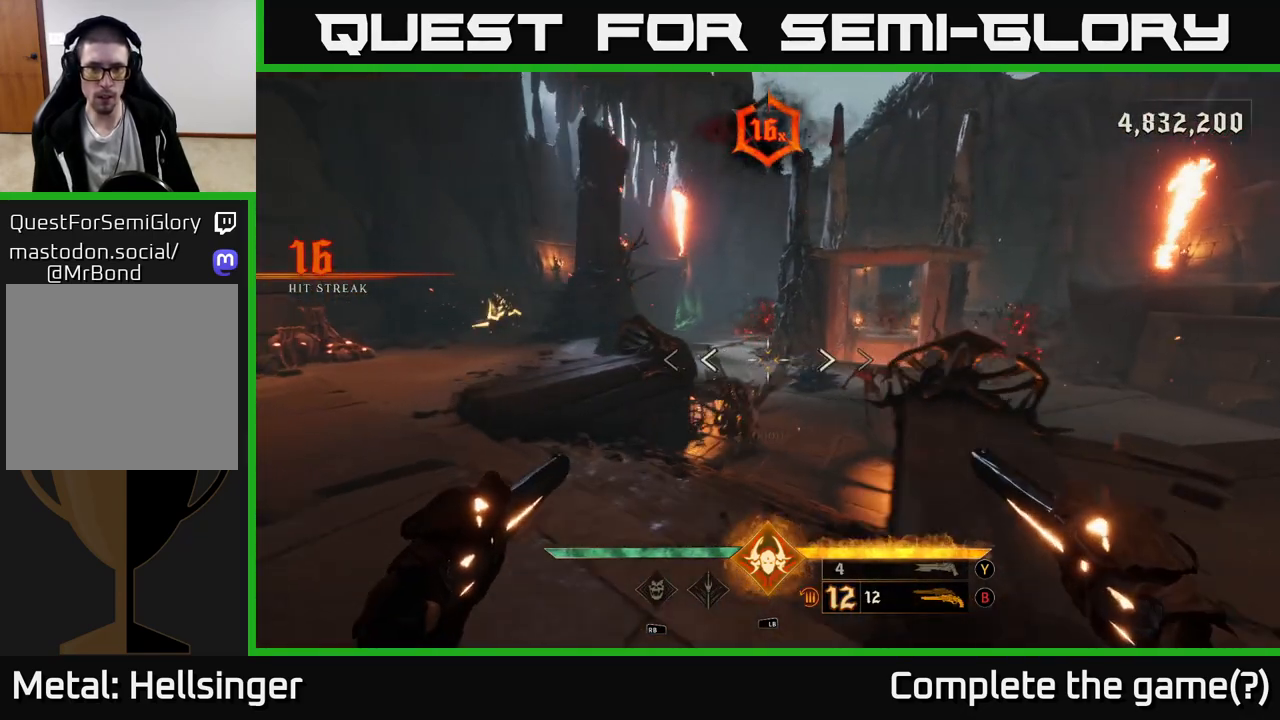
{"buttons": ["R2"], "left_stick": "center", "right_stick": "center", "events": [[67, "right_stick", "right"], [167, "right_stick", "center"], [350, "right_stick", "down"], [433, "left_stick", "down-left"], [467, "R2", "down"], [483, "right_stick", "center"], [500, "left_stick", "center"]]}
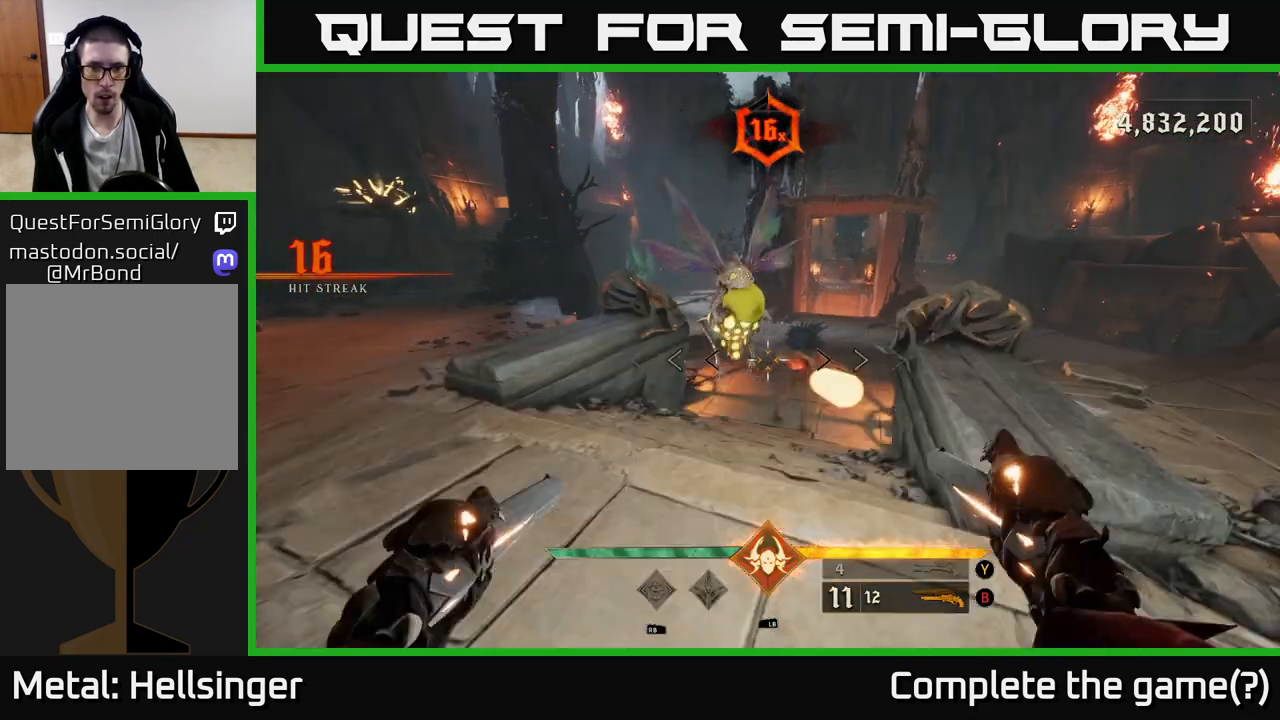
{"buttons": ["R2"], "left_stick": "right", "right_stick": "center", "events": [[50, "R2", "up"], [183, "right_stick", "up-left"], [200, "left_stick", "right"], [433, "R2", "down"], [433, "right_stick", "center"]]}
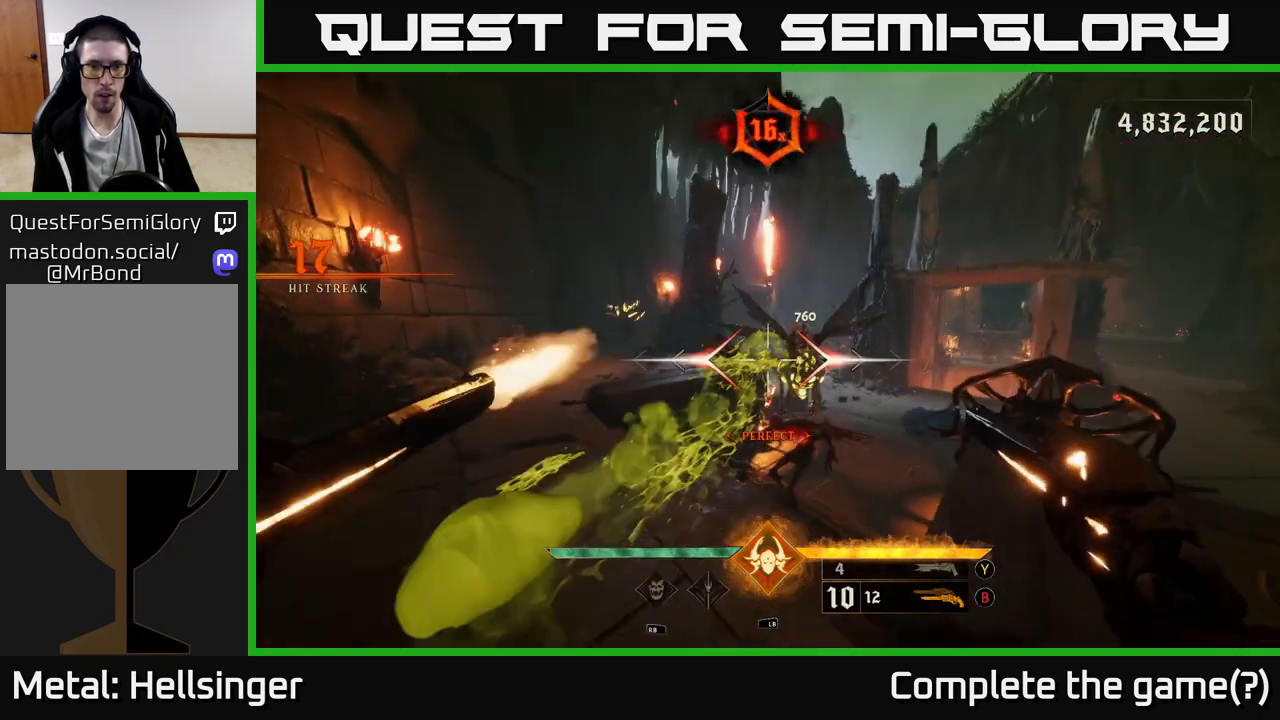
{"buttons": ["R2"], "left_stick": "right", "right_stick": "center", "events": [[17, "R2", "up"], [200, "right_stick", "left"], [333, "right_stick", "center"], [400, "R2", "down"]]}
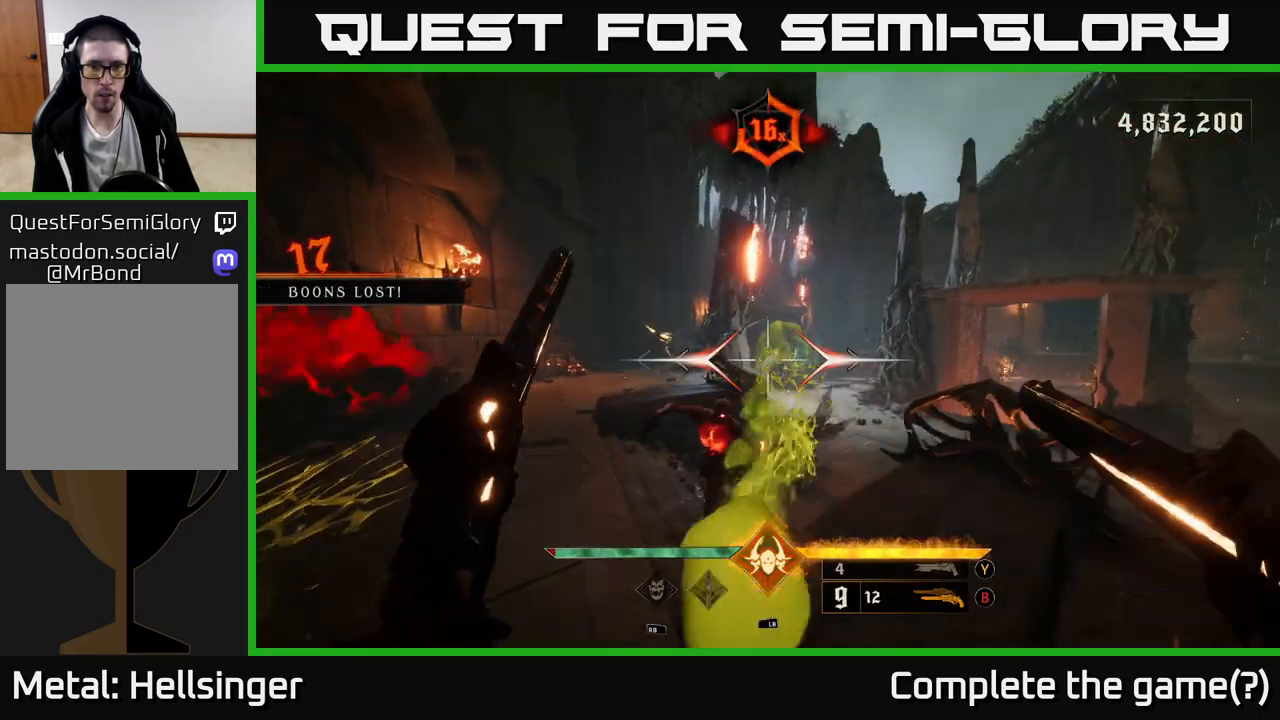
{"buttons": ["L2"], "left_stick": "right", "right_stick": "left", "events": [[17, "R2", "up"], [50, "A", "down"], [167, "A", "up"], [233, "A", "down"], [333, "A", "up"], [383, "L2", "down"], [467, "right_stick", "left"]]}
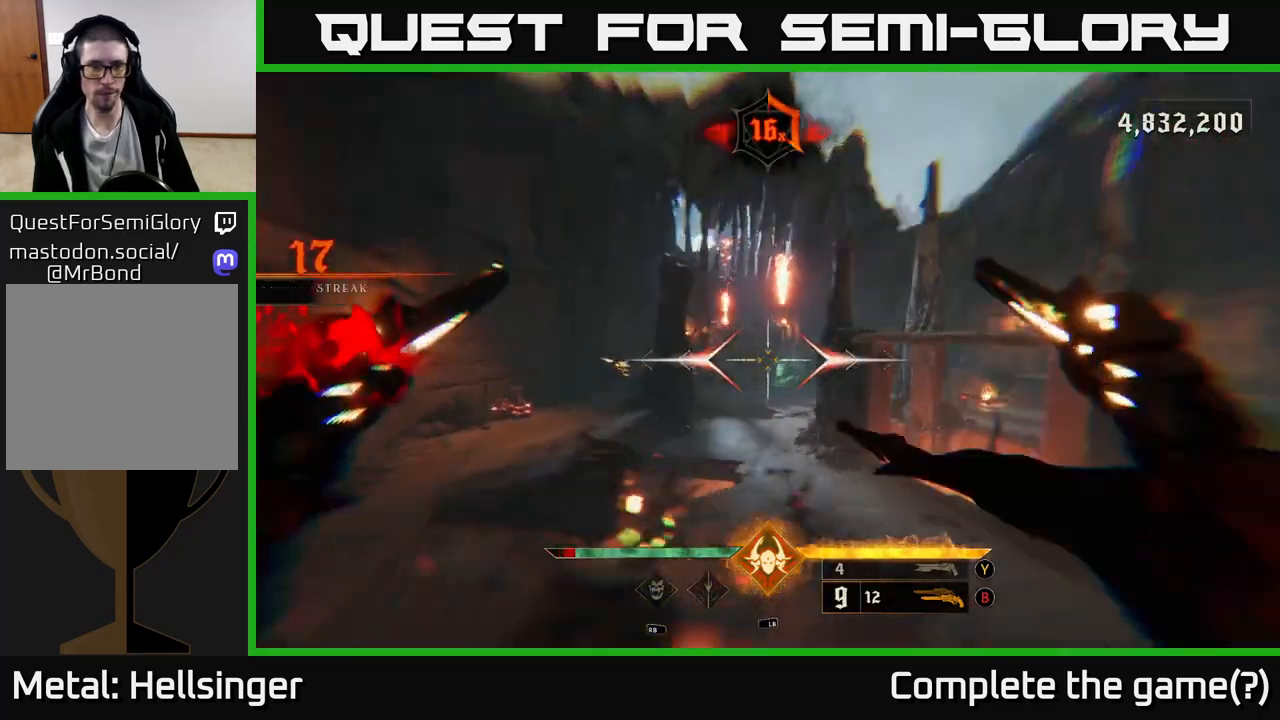
{"buttons": [], "left_stick": "down", "right_stick": "center", "events": [[50, "L2", "up"], [100, "right_stick", "down-left"], [183, "left_stick", "down"], [267, "right_stick", "center"], [350, "R2", "down"], [483, "R2", "up"]]}
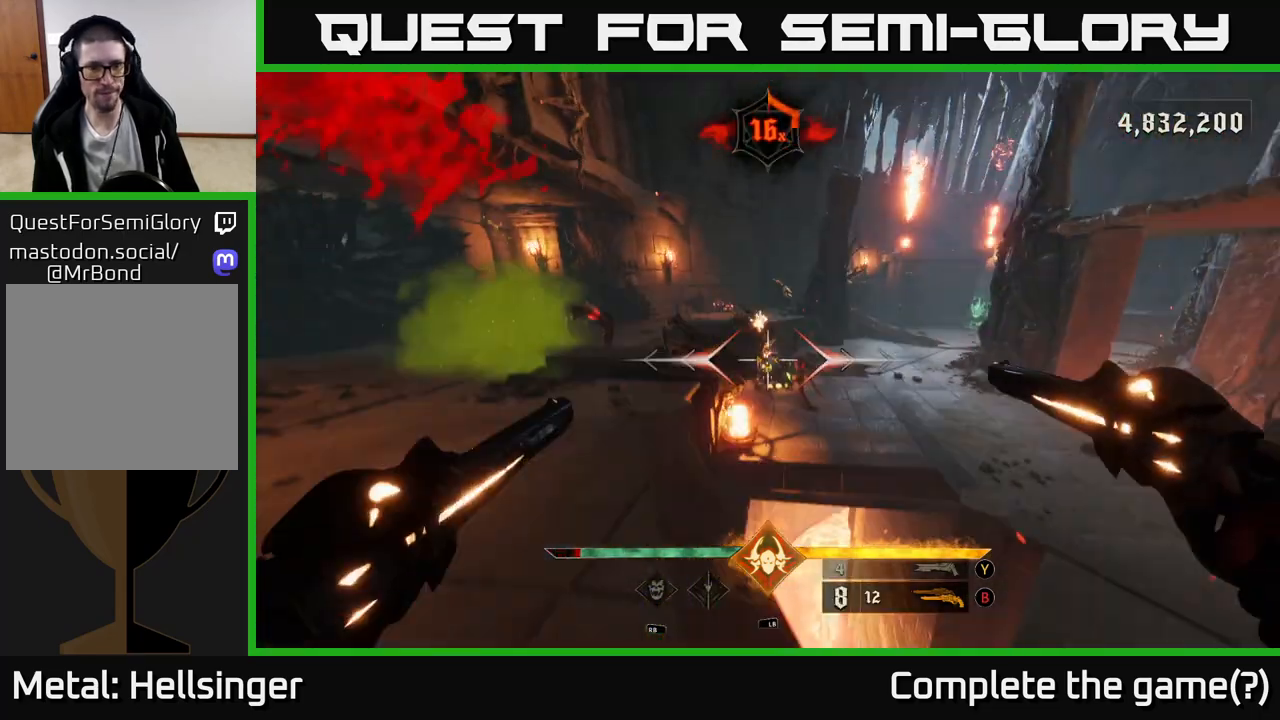
{"buttons": [], "left_stick": "down", "right_stick": "center", "events": [[67, "right_stick", "up-left"], [250, "R2", "down"], [250, "right_stick", "center"], [350, "R2", "up"]]}
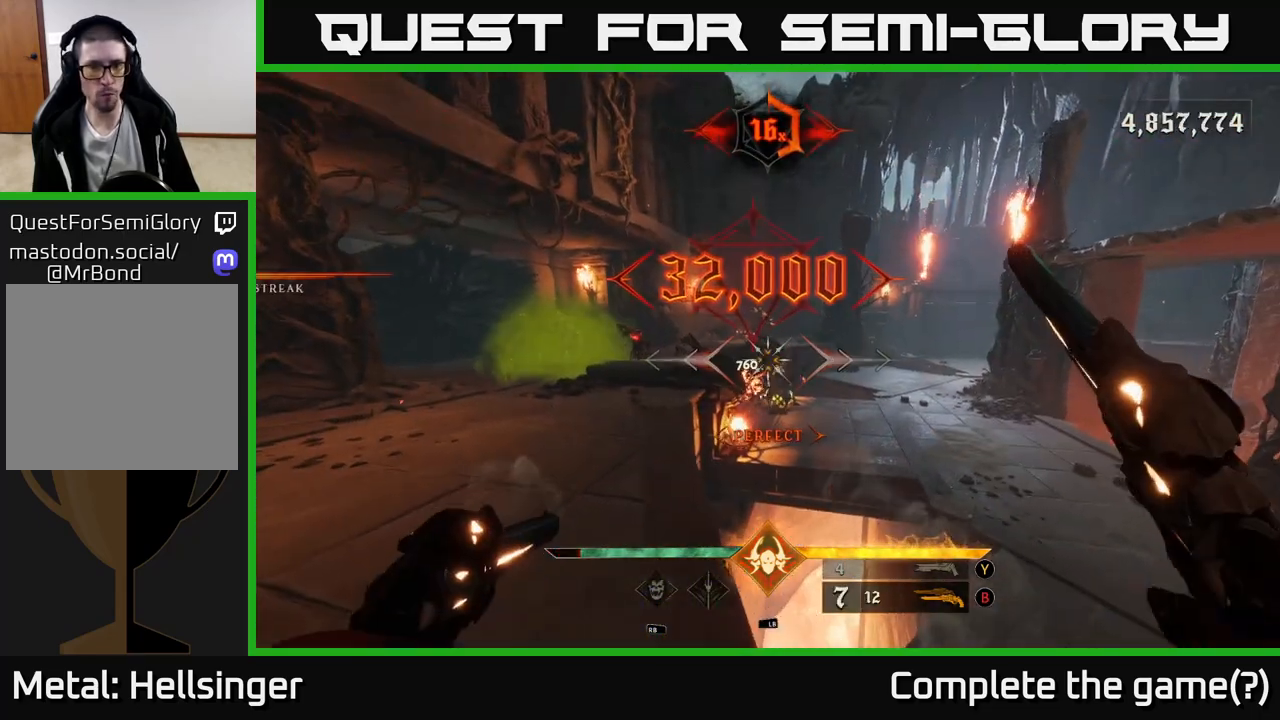
{"buttons": [], "left_stick": "down-right", "right_stick": "center", "events": [[50, "right_stick", "down-right"], [100, "left_stick", "down-left"], [117, "right_stick", "center"], [200, "R2", "down"], [233, "right_stick", "down-right"], [283, "right_stick", "center"], [317, "R2", "up"], [433, "left_stick", "down-right"]]}
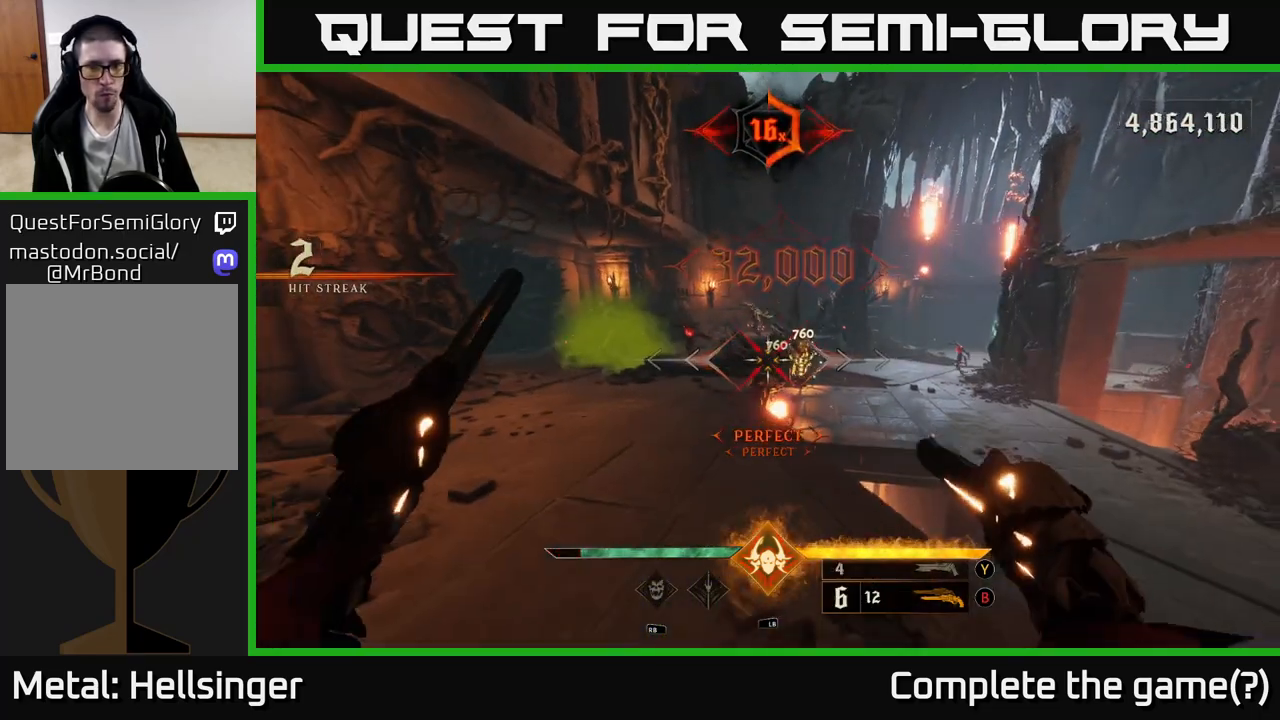
{"buttons": [], "left_stick": "down", "right_stick": "center", "events": [[17, "right_stick", "right"], [33, "left_stick", "center"], [83, "left_stick", "down-left"], [150, "R2", "down"], [200, "left_stick", "down"], [217, "right_stick", "center"], [250, "R2", "up"]]}
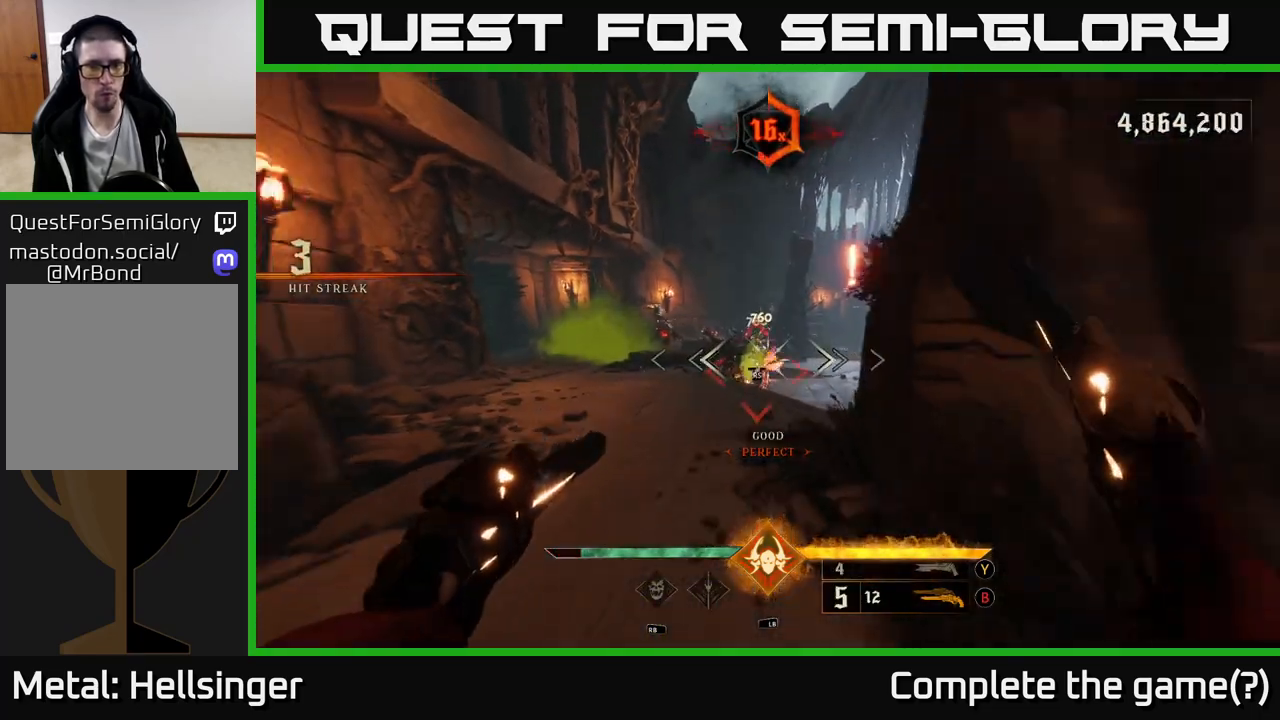
{"buttons": [], "left_stick": "center", "right_stick": "center", "events": [[133, "left_stick", "left"], [217, "left_stick", "down"], [317, "left_stick", "center"]]}
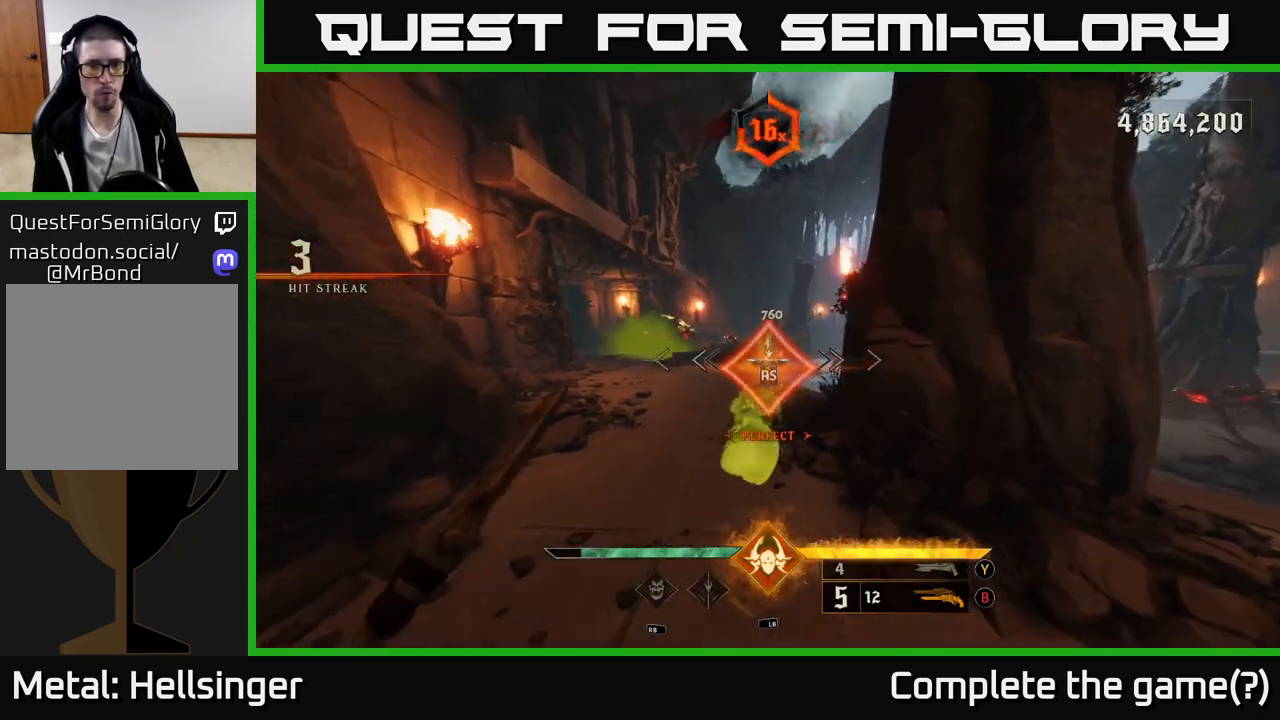
{"buttons": ["A"], "left_stick": "right", "right_stick": "center", "events": [[150, "left_stick", "up-right"], [267, "A", "down"], [350, "A", "up"], [433, "A", "down"], [483, "left_stick", "right"]]}
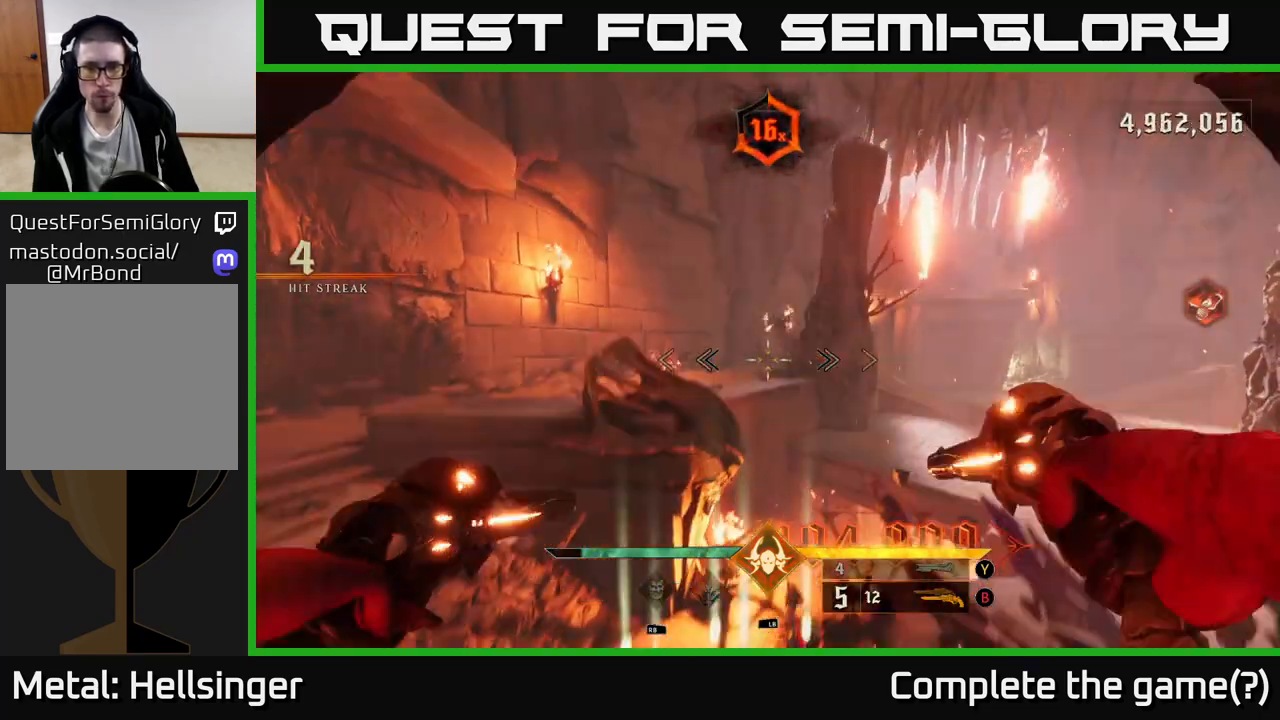
{"buttons": [], "left_stick": "right", "right_stick": "left", "events": [[50, "A", "up"], [100, "L2", "down"], [233, "right_stick", "down"], [267, "L2", "up"], [333, "right_stick", "down-left"], [433, "right_stick", "left"]]}
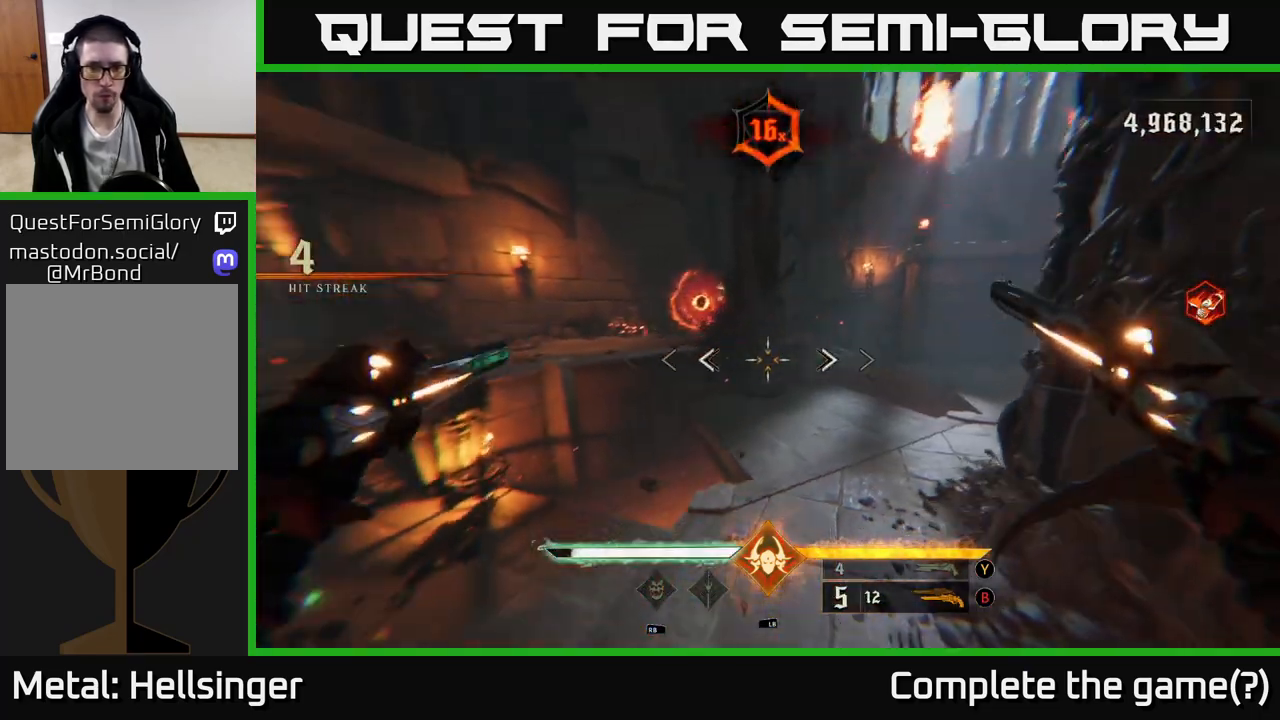
{"buttons": ["R2"], "left_stick": "down-right", "right_stick": "left", "events": [[67, "left_stick", "up-right"], [200, "left_stick", "up"], [483, "left_stick", "down-right"], [500, "R2", "down"]]}
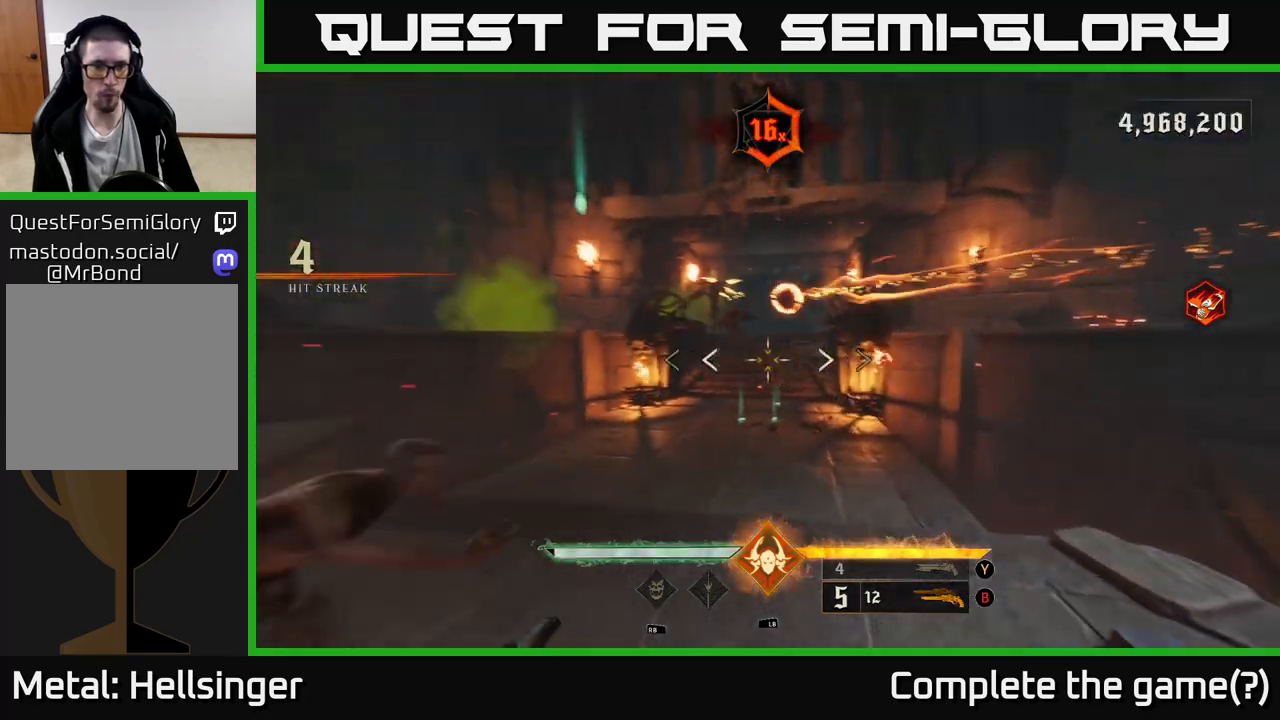
{"buttons": ["R2"], "left_stick": "down", "right_stick": "left", "events": [[33, "right_stick", "down-left"], [100, "R2", "up"], [167, "right_stick", "left"], [367, "left_stick", "down"], [500, "R2", "down"]]}
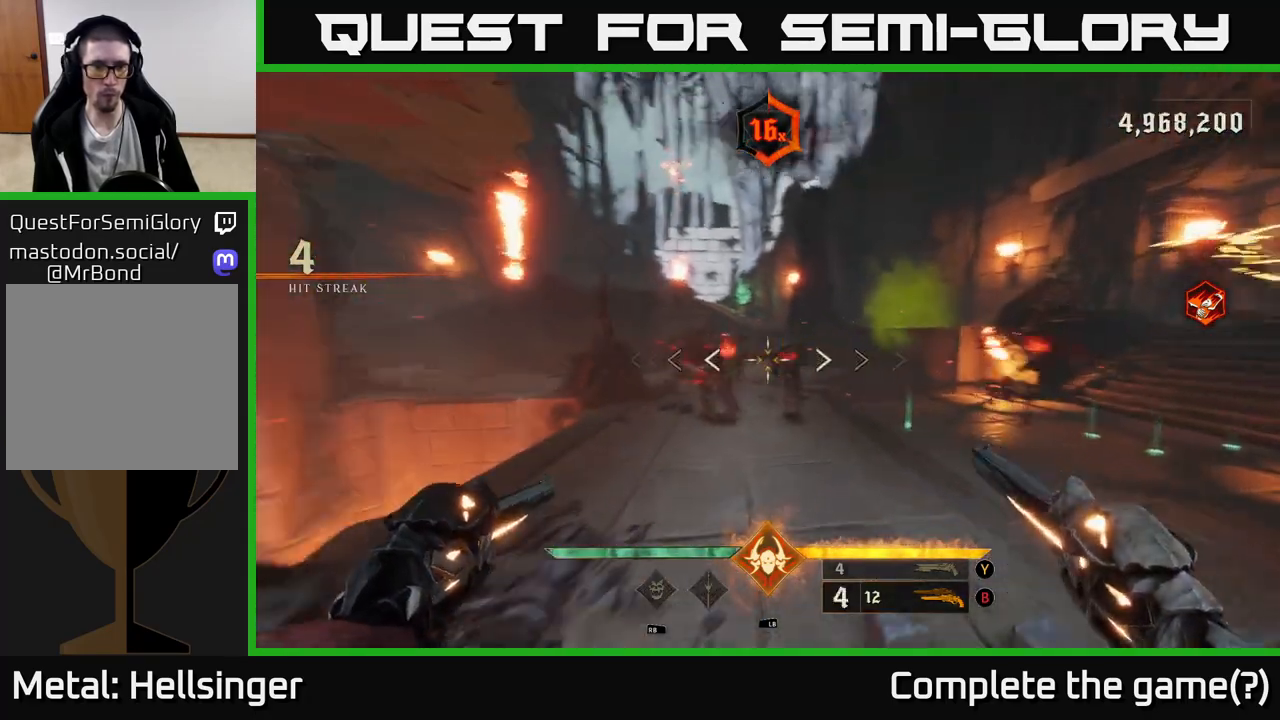
{"buttons": [], "left_stick": "center", "right_stick": "center", "events": [[33, "right_stick", "center"], [67, "R2", "up"], [83, "left_stick", "down-left"], [333, "Y", "down"], [333, "left_stick", "center"], [400, "Y", "up"]]}
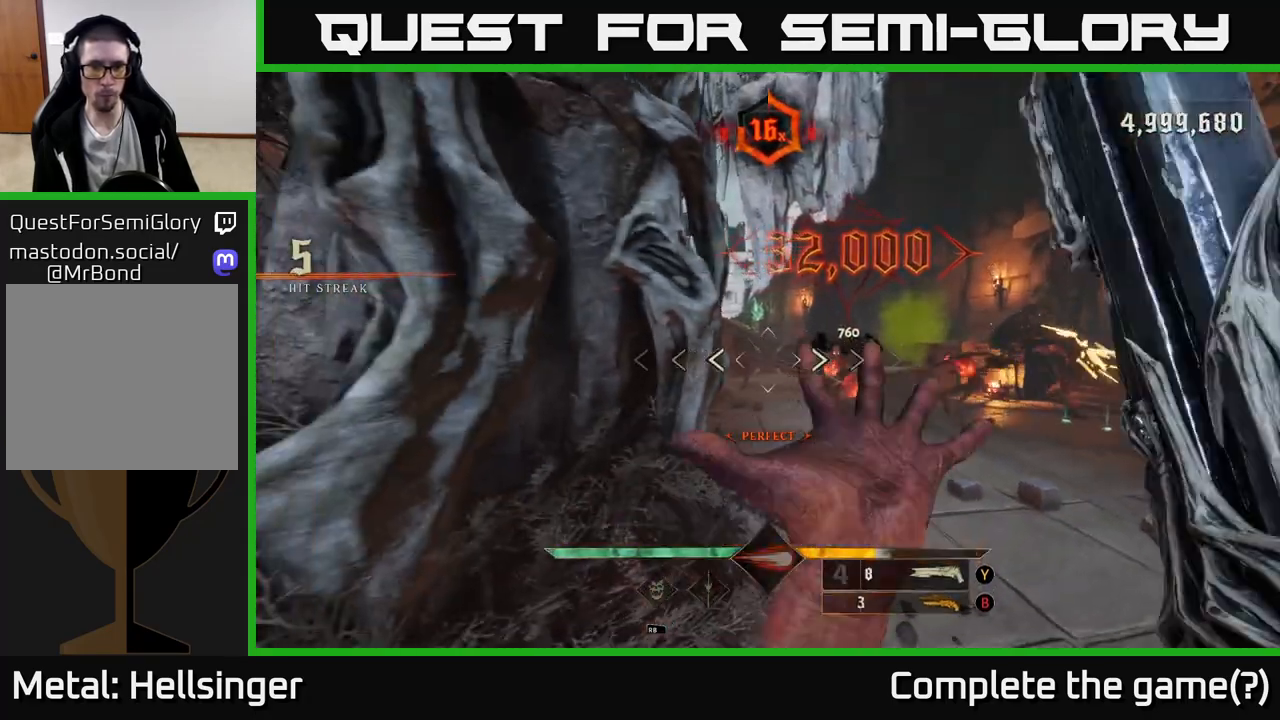
{"buttons": [], "left_stick": "down", "right_stick": "center", "events": [[233, "left_stick", "down"], [233, "right_stick", "right"], [350, "R2", "down"], [417, "right_stick", "center"], [450, "R2", "up"]]}
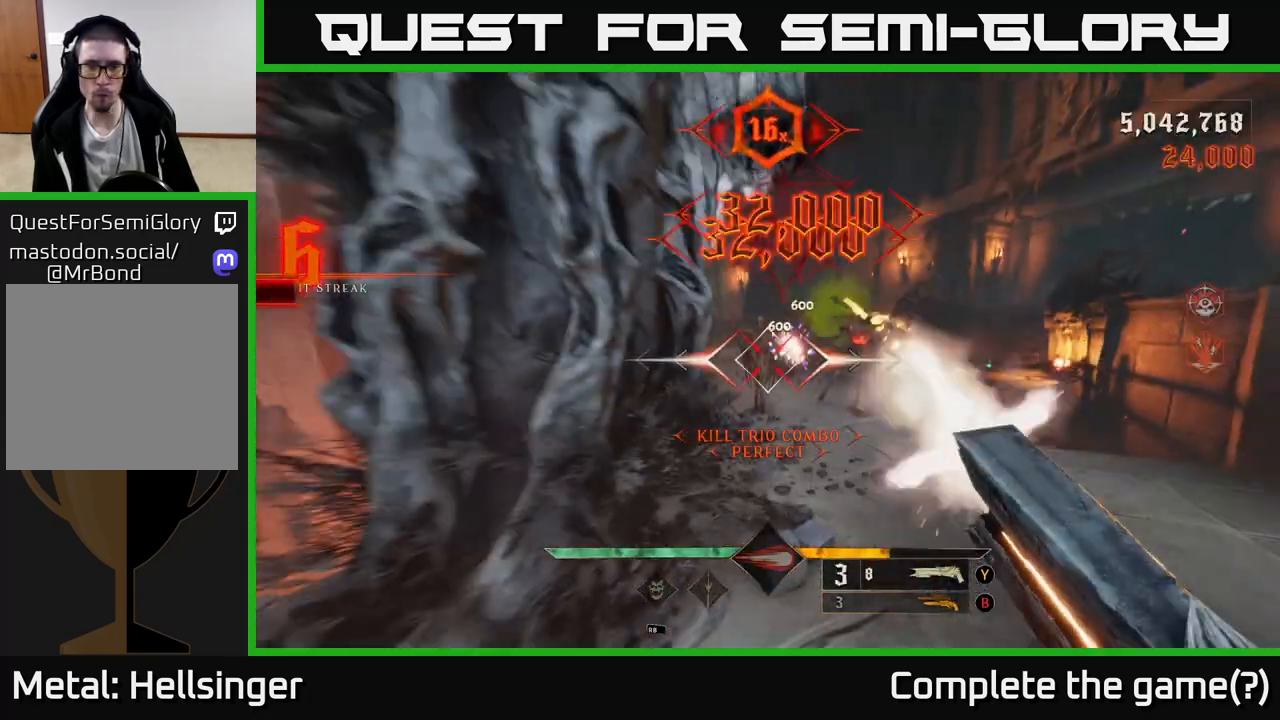
{"buttons": [], "left_stick": "down-left", "right_stick": "center", "events": [[67, "left_stick", "center"], [117, "right_stick", "right"], [167, "right_stick", "up-right"], [250, "left_stick", "down-left"], [317, "right_stick", "center"]]}